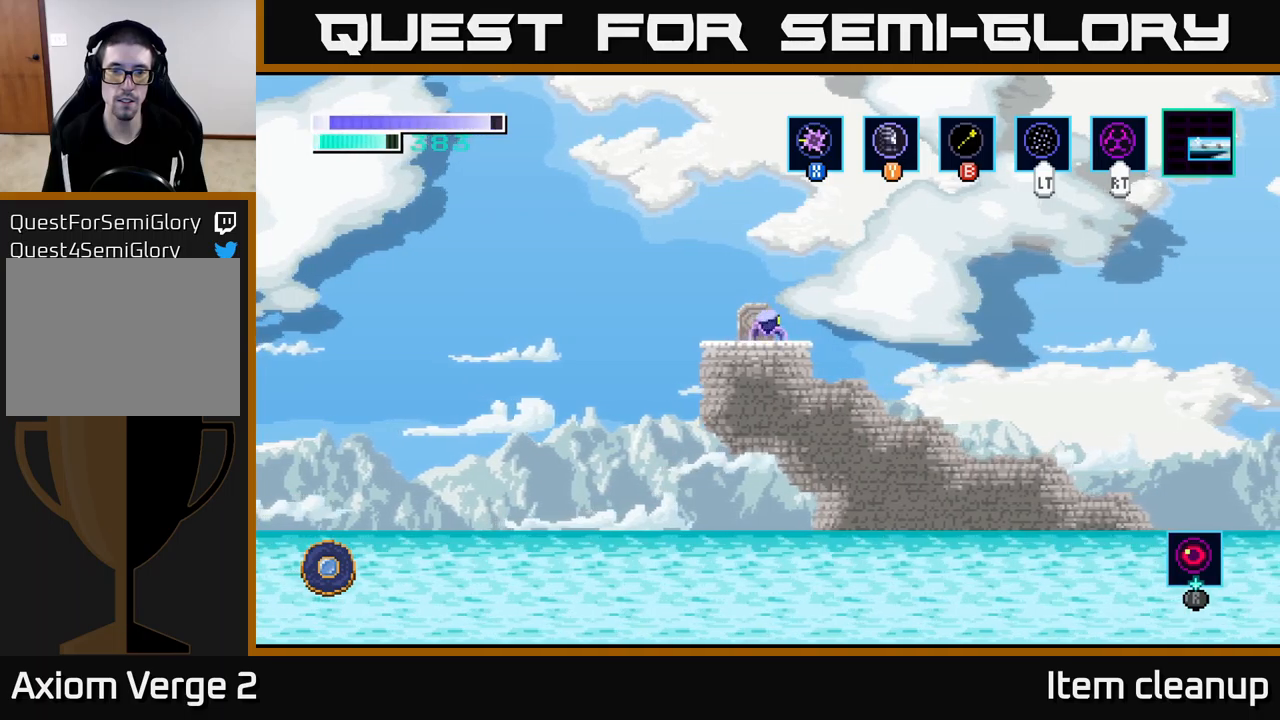
Gameplay with a controller (Xbox layout); each line is a JSON object with the inputs held at the frame after it. "events" lists button and stick changes between this image and that frame as [ms after this image, input, new state], when the widget could be followed in between.
{"buttons": [], "left_stick": "center", "right_stick": "center", "events": [[67, "DPAD_UP", "down"], [150, "DPAD_UP", "up"]]}
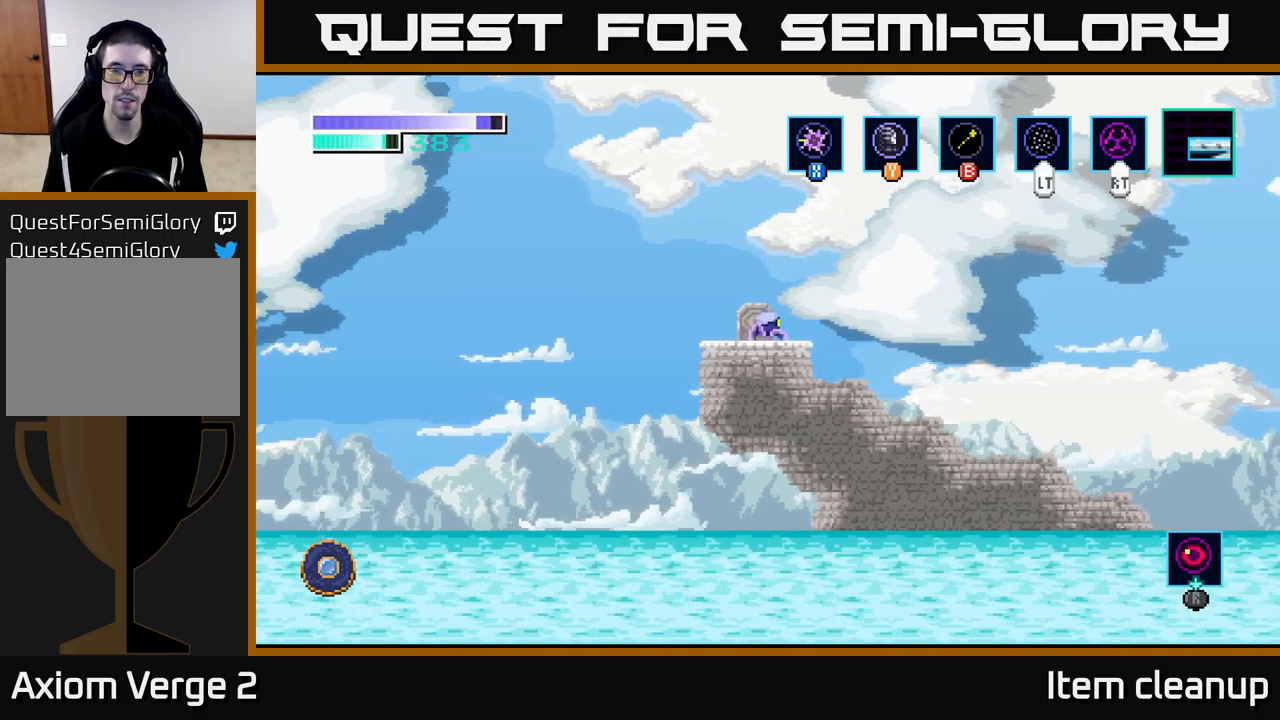
{"buttons": [], "left_stick": "center", "right_stick": "center", "events": []}
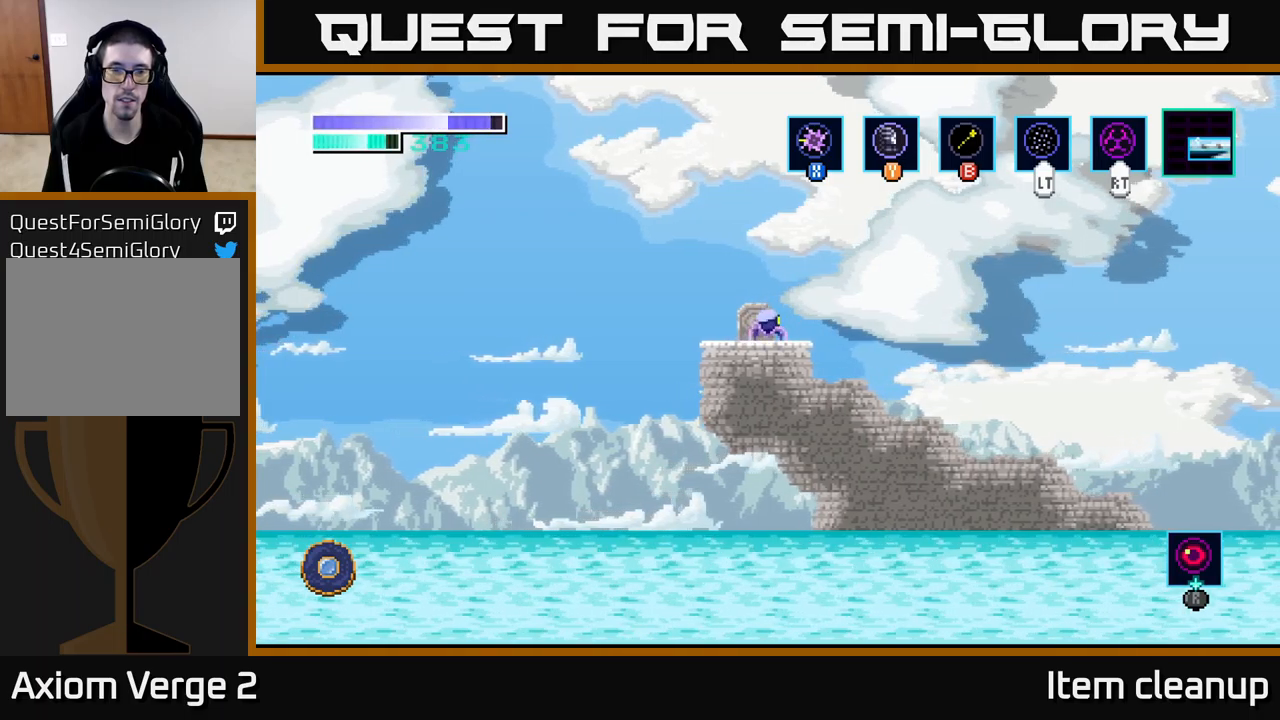
{"buttons": [], "left_stick": "center", "right_stick": "center", "events": []}
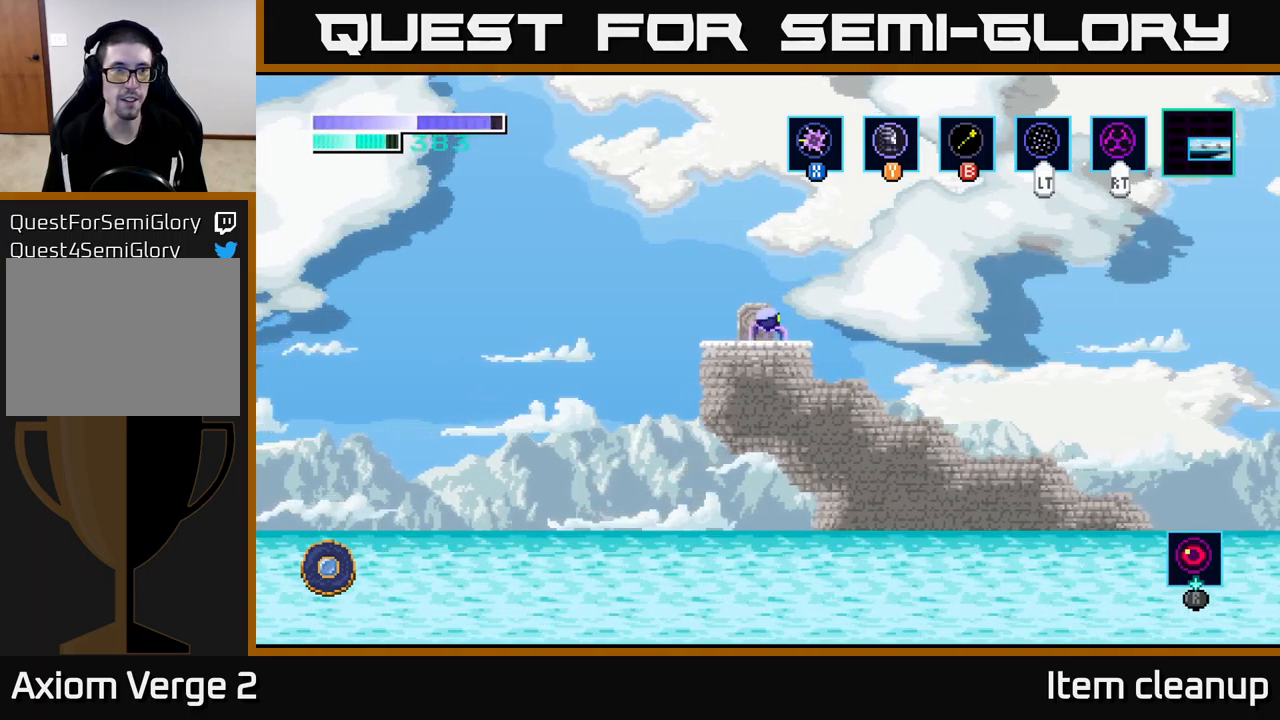
{"buttons": [], "left_stick": "center", "right_stick": "center", "events": []}
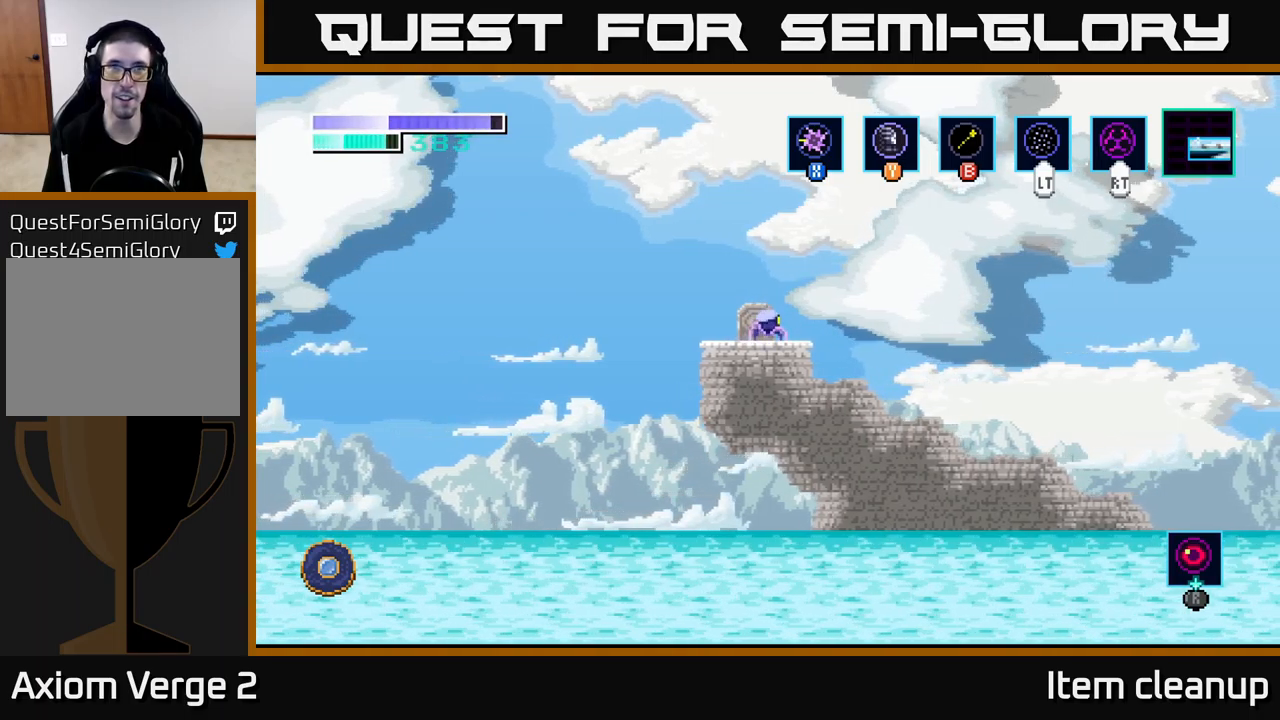
{"buttons": [], "left_stick": "center", "right_stick": "center", "events": []}
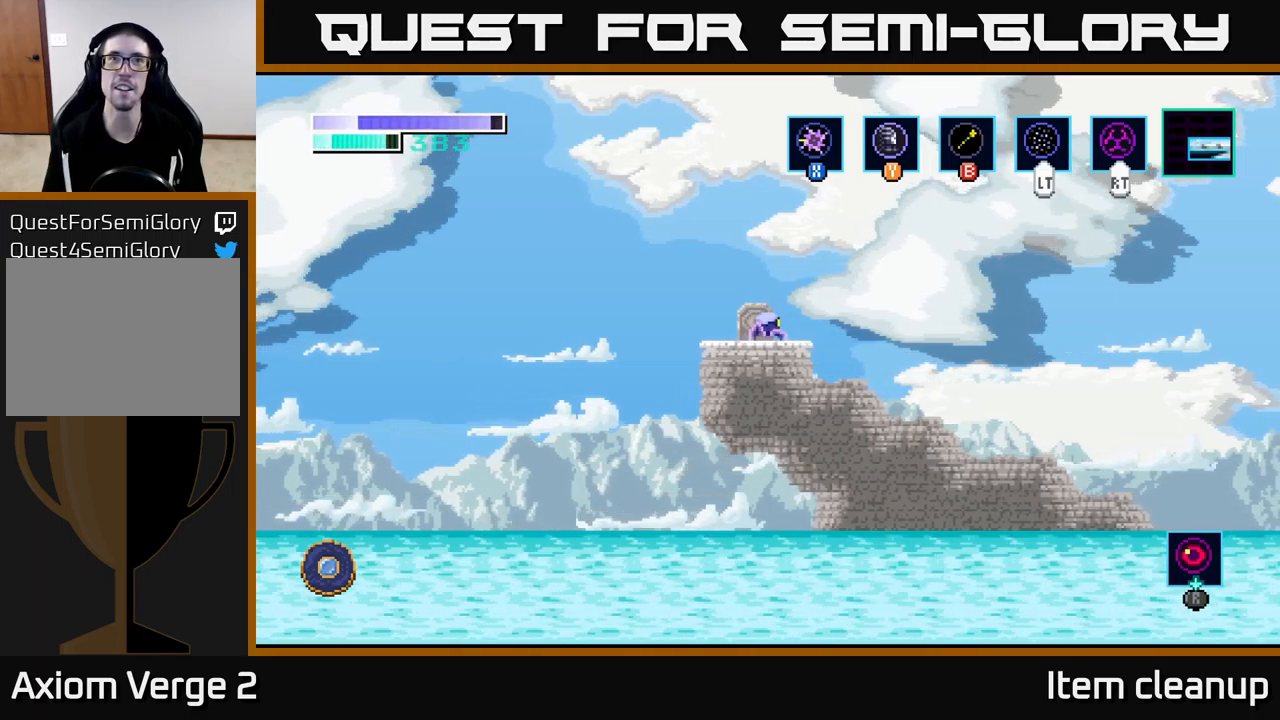
{"buttons": [], "left_stick": "center", "right_stick": "center", "events": []}
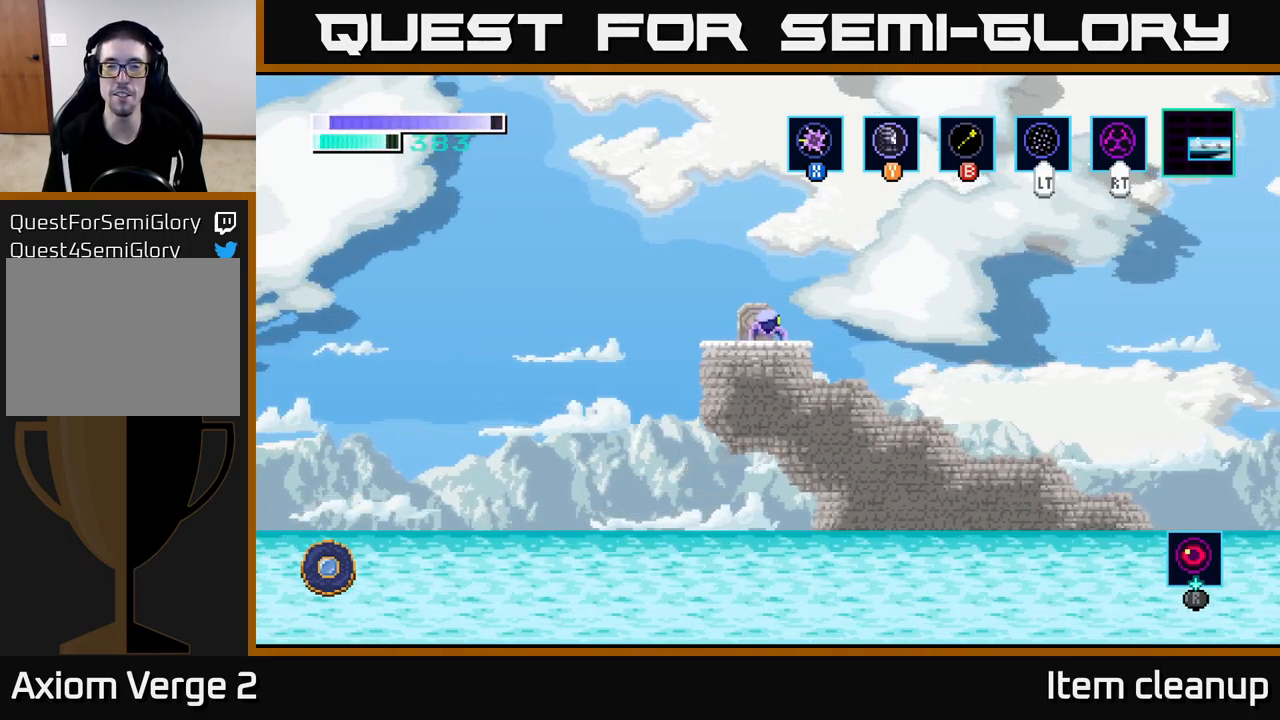
{"buttons": ["DPAD_RIGHT"], "left_stick": "center", "right_stick": "center", "events": [[234, "DPAD_LEFT", "down"], [317, "DPAD_LEFT", "up"], [417, "DPAD_RIGHT", "down"]]}
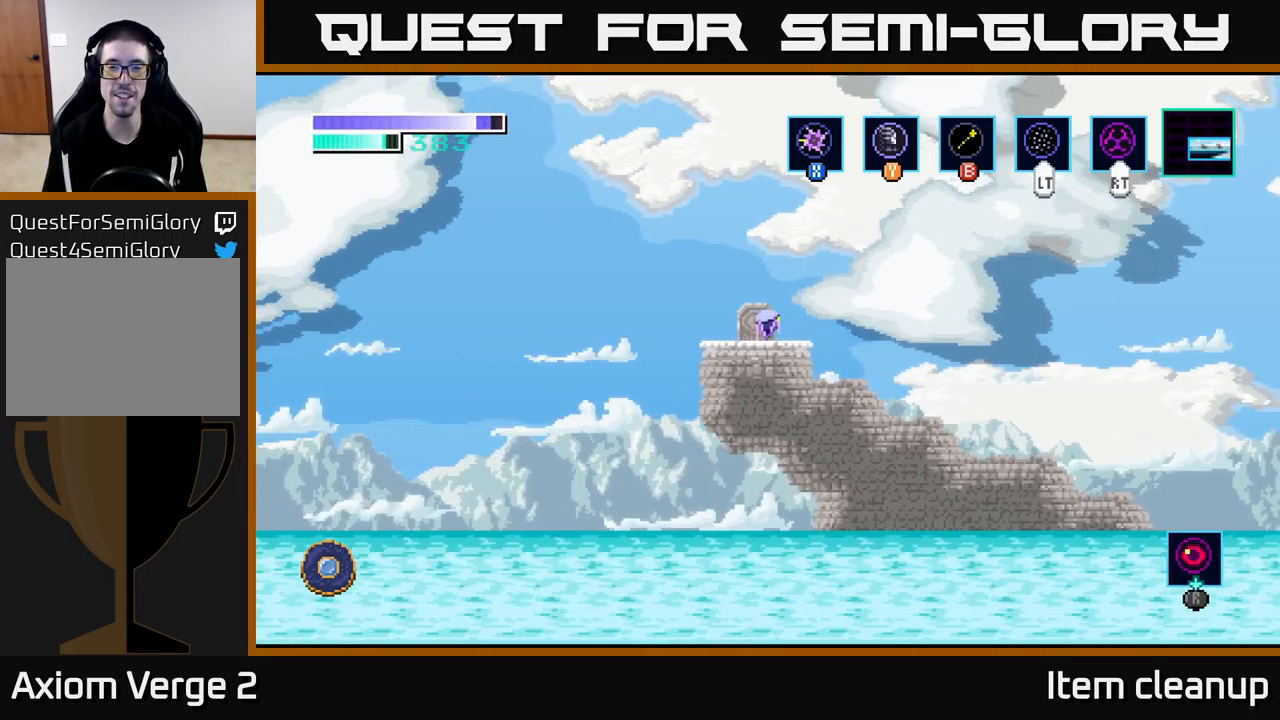
{"buttons": [], "left_stick": "center", "right_stick": "center", "events": [[17, "DPAD_RIGHT", "up"], [150, "DPAD_LEFT", "down"], [234, "DPAD_LEFT", "up"], [350, "DPAD_RIGHT", "down"], [450, "DPAD_RIGHT", "up"]]}
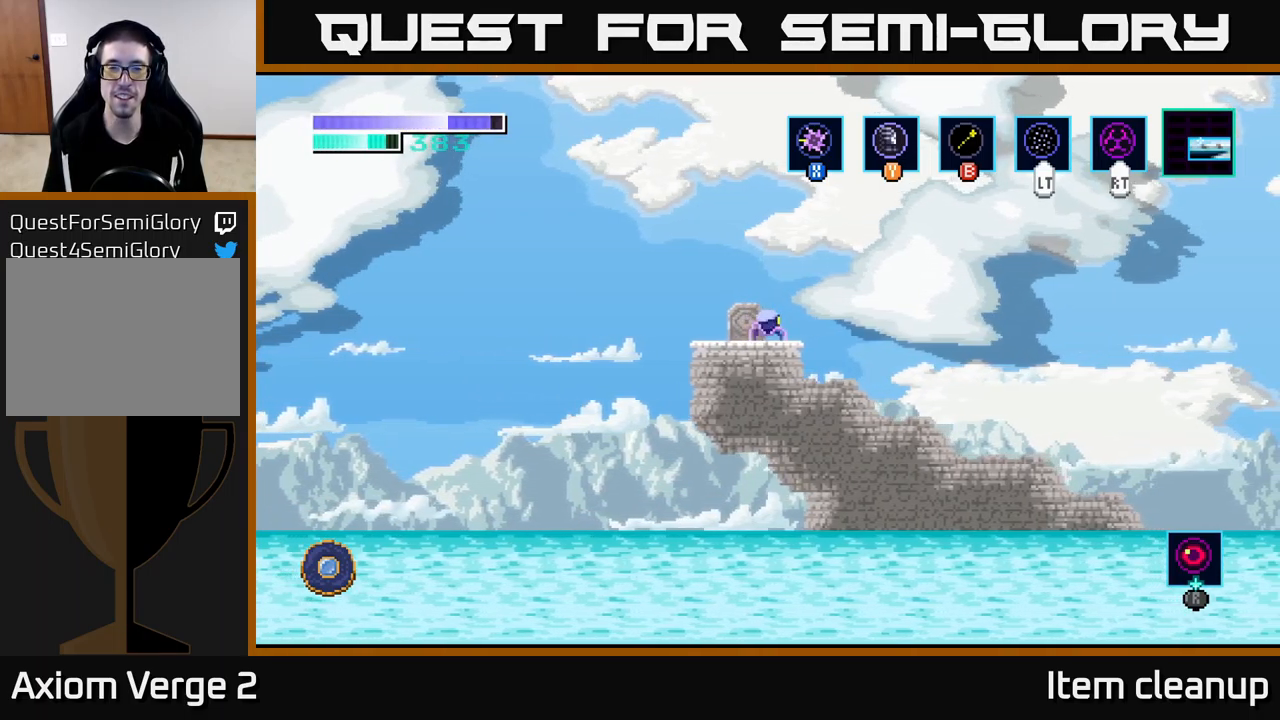
{"buttons": ["DPAD_UP"], "left_stick": "center", "right_stick": "center", "events": [[67, "DPAD_UP", "down"], [150, "DPAD_UP", "up"], [267, "DPAD_UP", "down"], [351, "DPAD_UP", "up"], [434, "DPAD_UP", "down"]]}
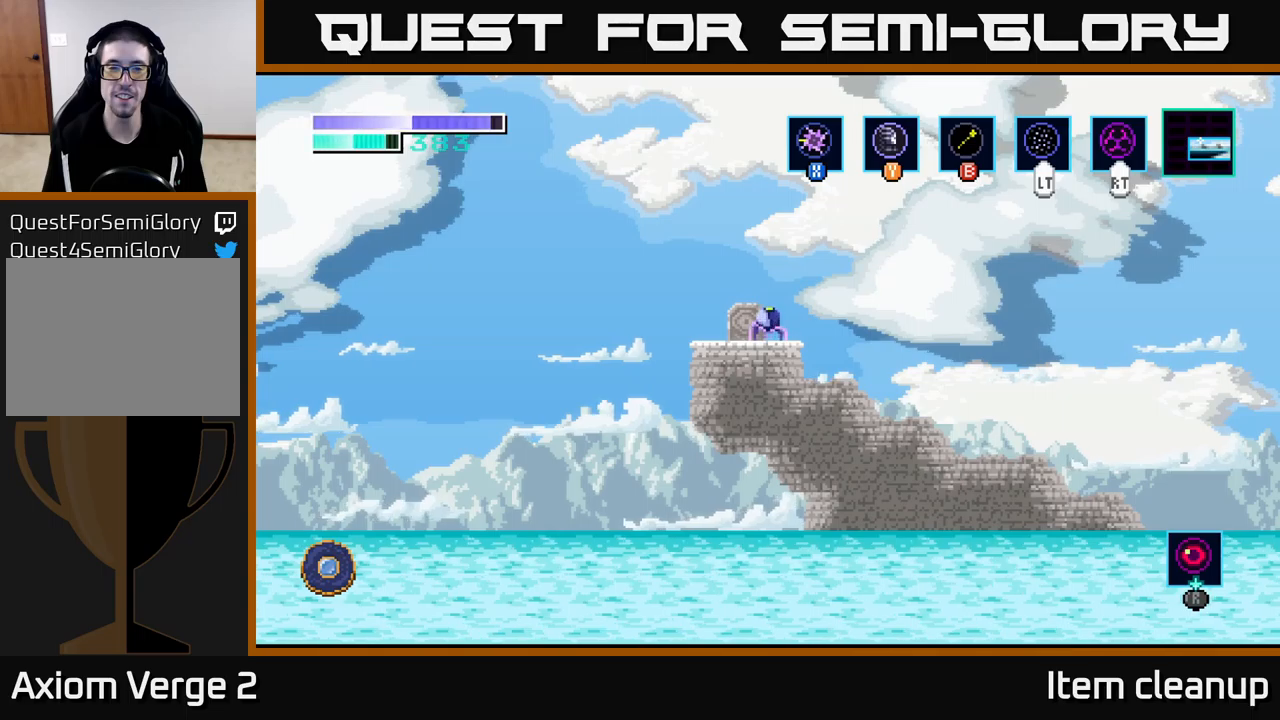
{"buttons": [], "left_stick": "left", "right_stick": "center", "events": [[33, "DPAD_UP", "up"], [483, "left_stick", "left"]]}
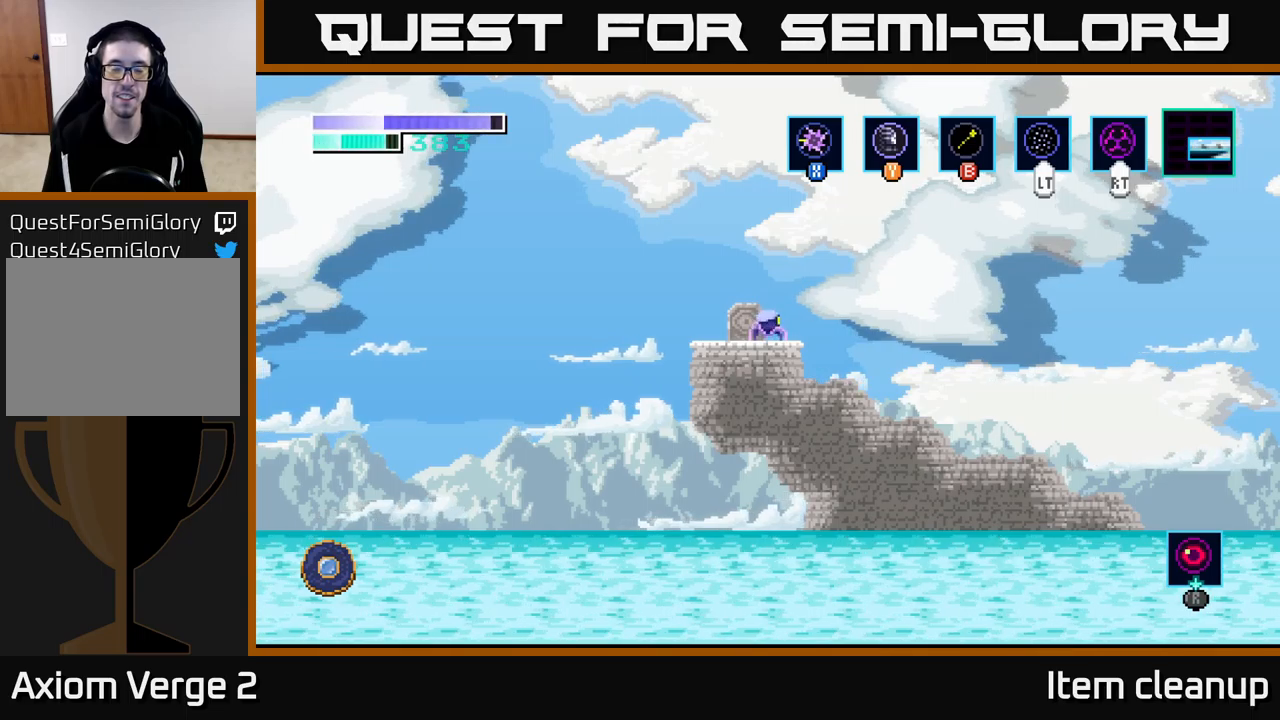
{"buttons": [], "left_stick": "center", "right_stick": "center", "events": [[117, "left_stick", "center"]]}
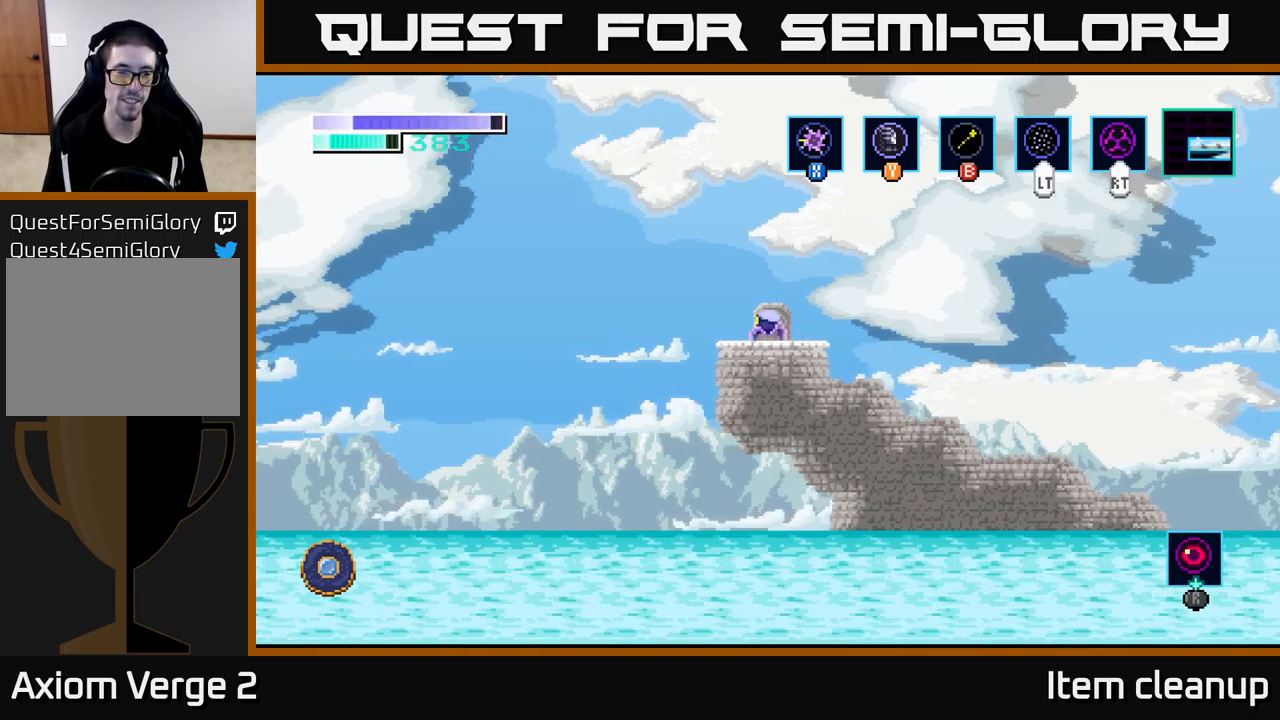
{"buttons": [], "left_stick": "center", "right_stick": "center", "events": []}
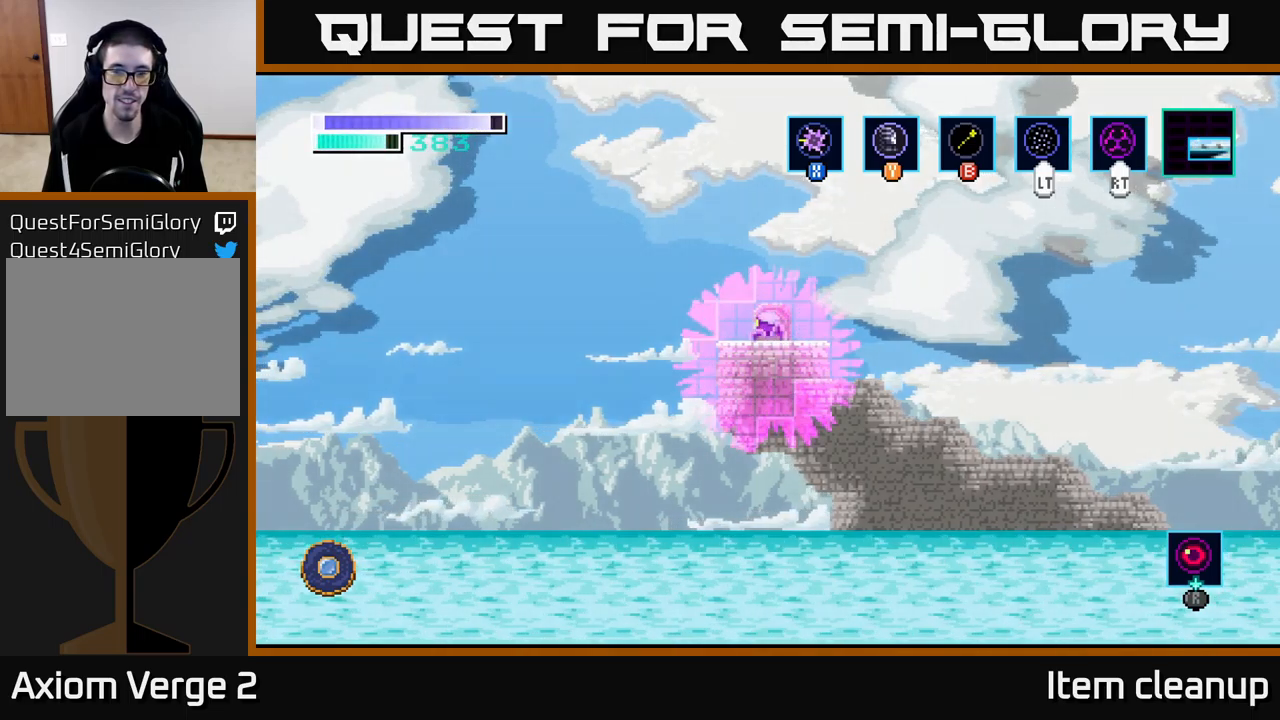
{"buttons": [], "left_stick": "center", "right_stick": "center", "events": []}
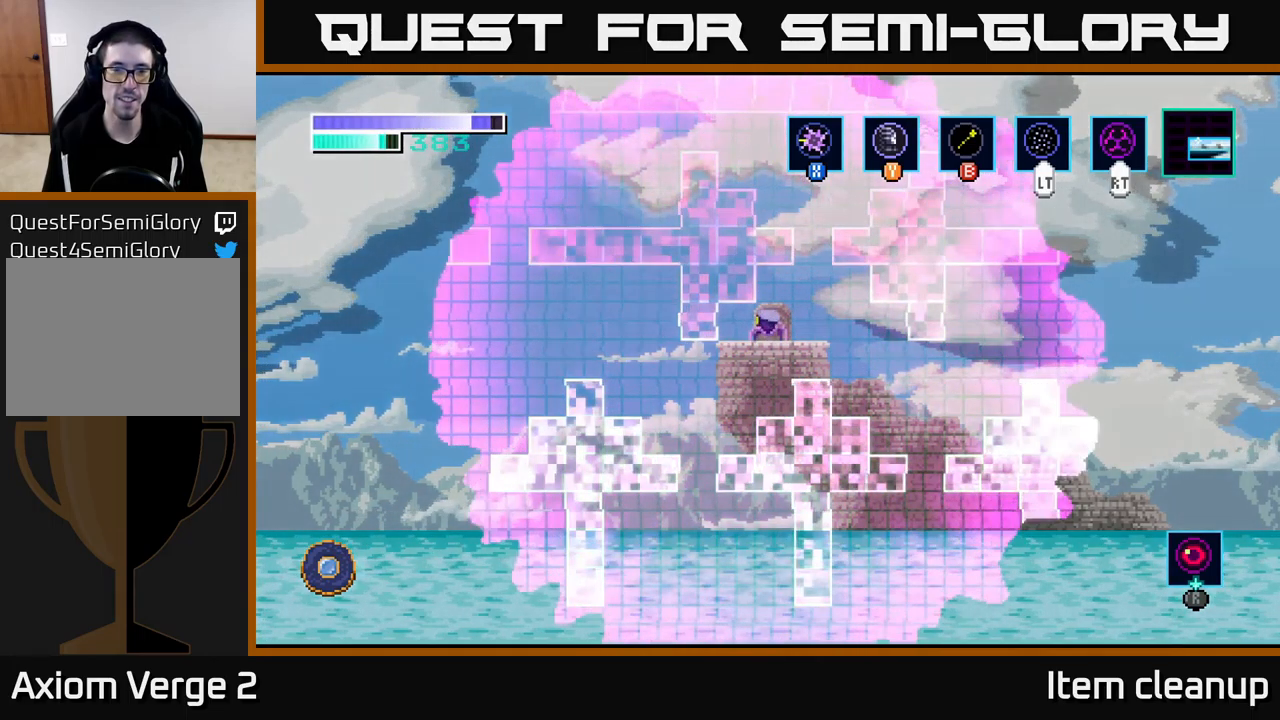
{"buttons": [], "left_stick": "center", "right_stick": "center", "events": []}
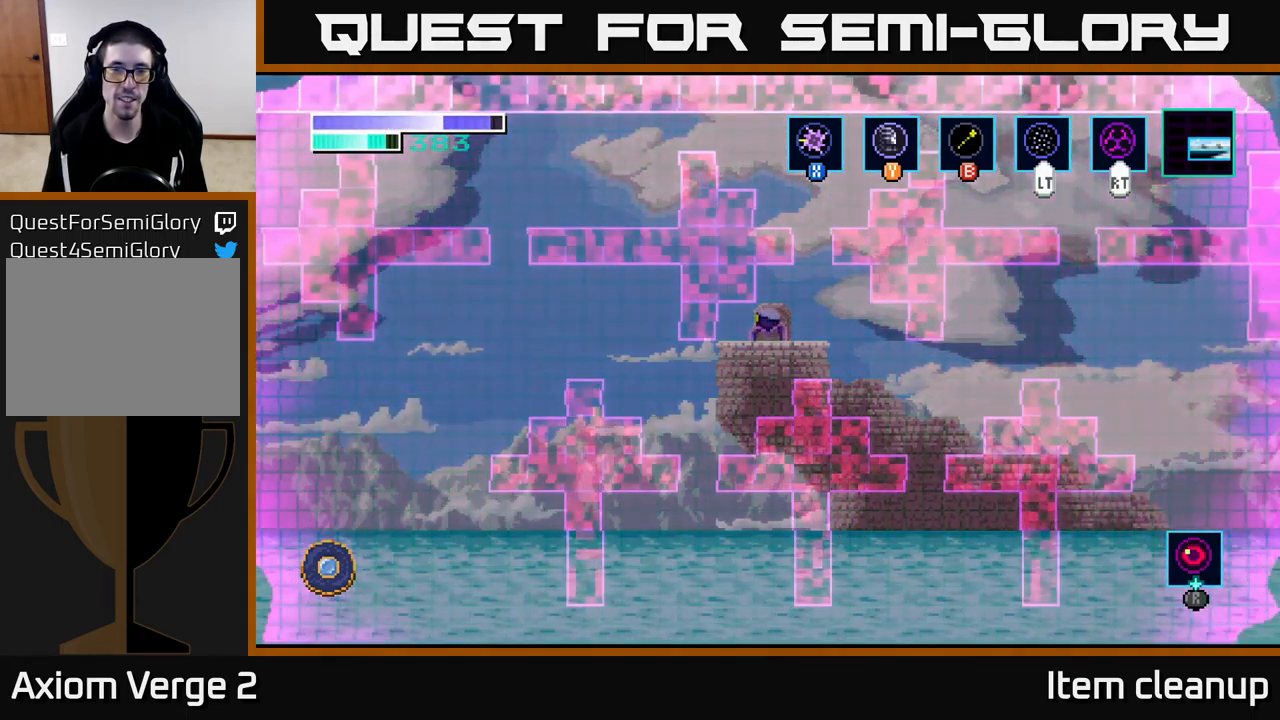
{"buttons": ["A"], "left_stick": "right", "right_stick": "center", "events": [[33, "left_stick", "right"], [233, "A", "down"]]}
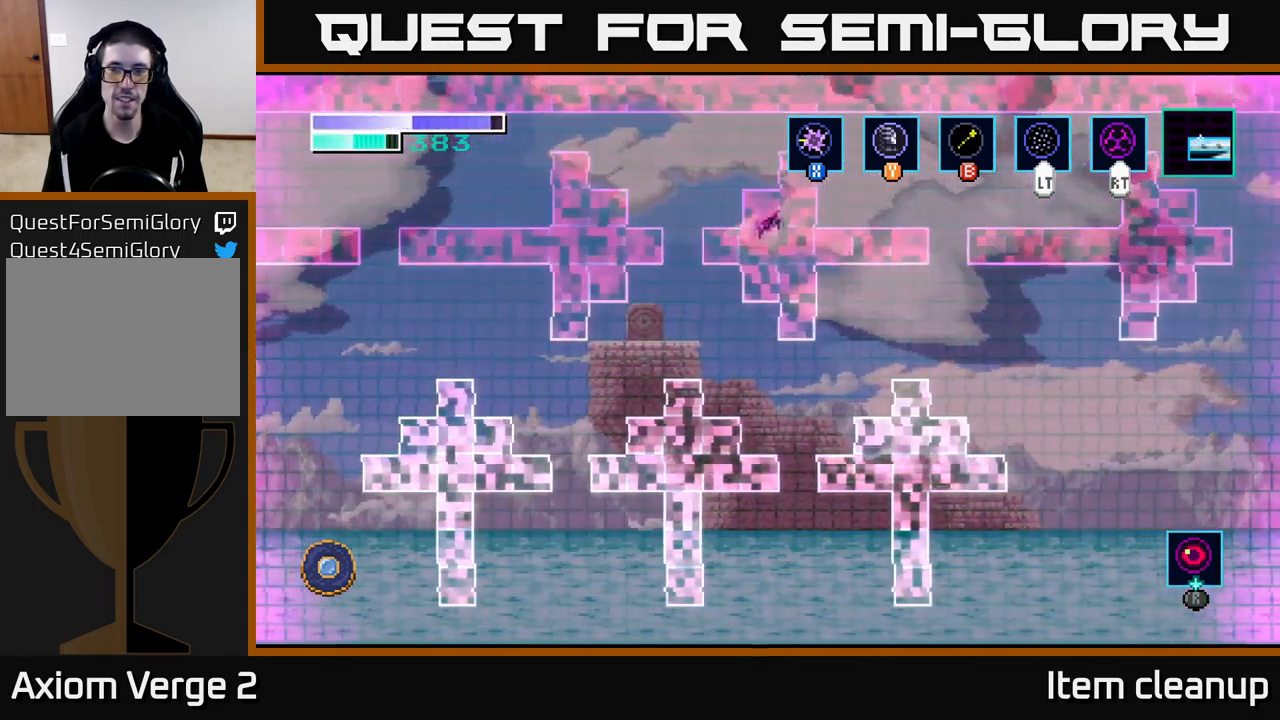
{"buttons": [], "left_stick": "left", "right_stick": "center", "events": [[133, "A", "up"], [483, "left_stick", "left"]]}
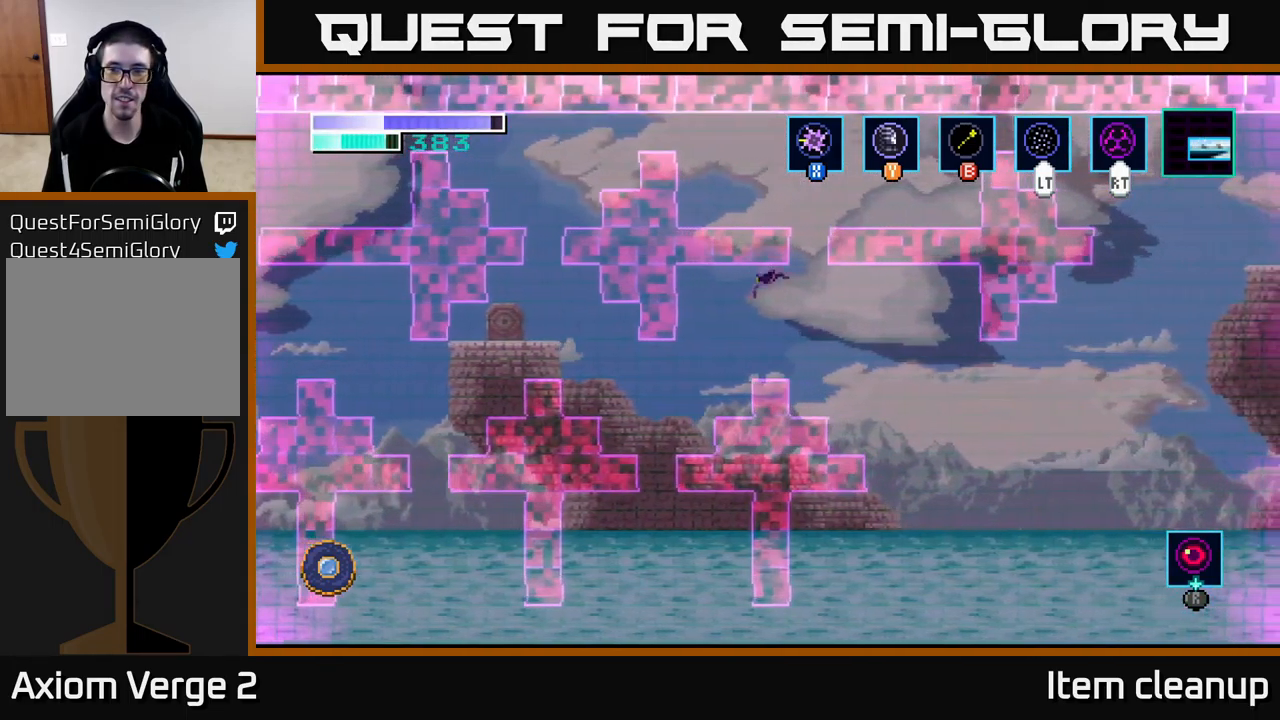
{"buttons": [], "left_stick": "right", "right_stick": "center", "events": [[383, "left_stick", "right"]]}
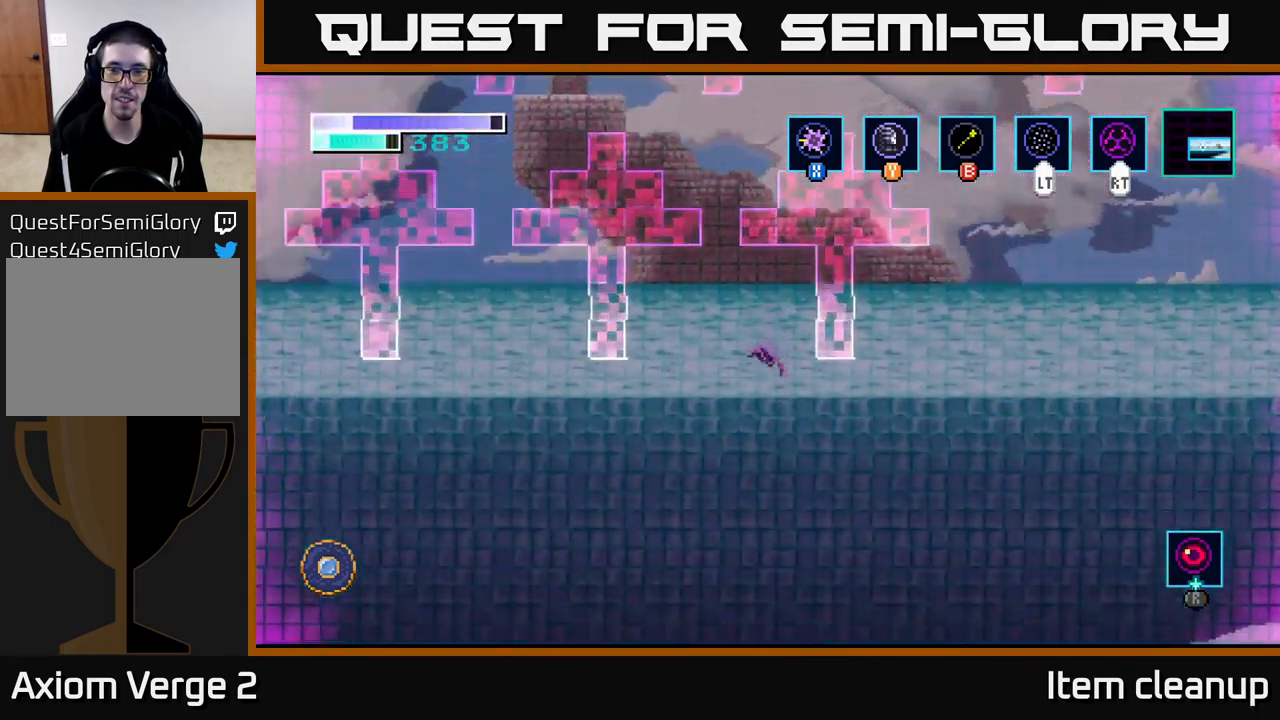
{"buttons": [], "left_stick": "right", "right_stick": "center", "events": []}
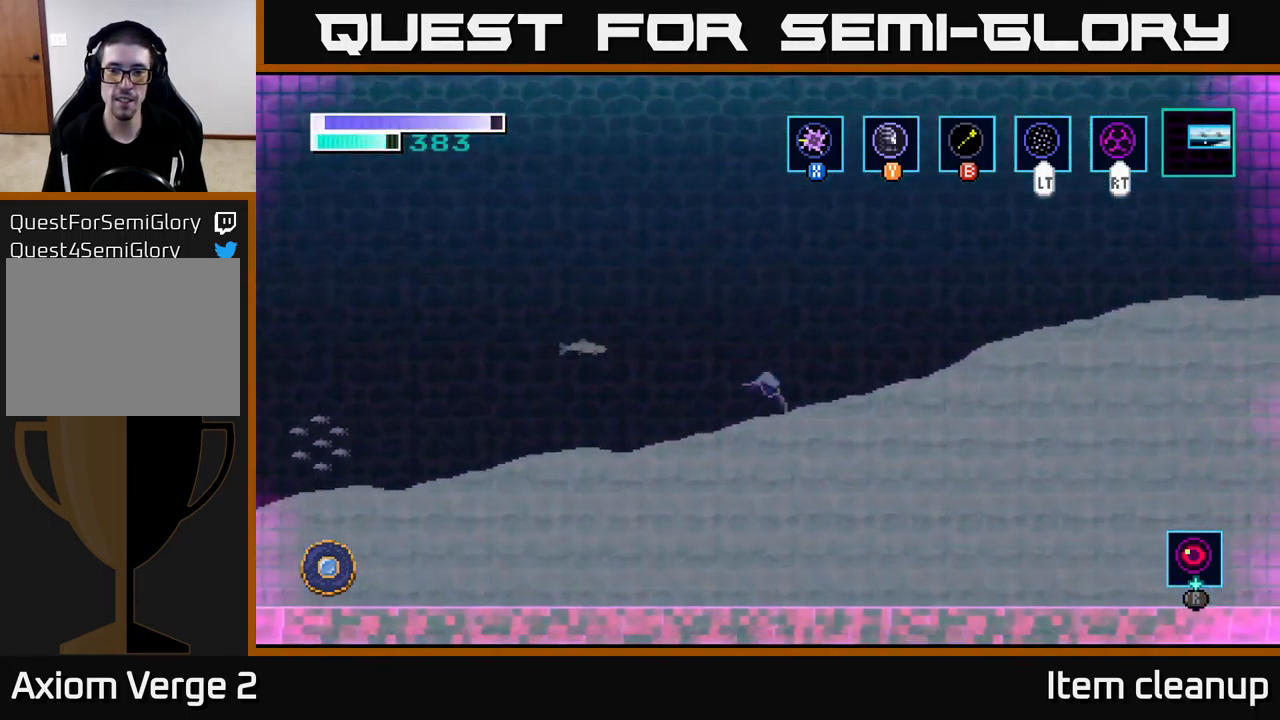
{"buttons": [], "left_stick": "right", "right_stick": "center", "events": []}
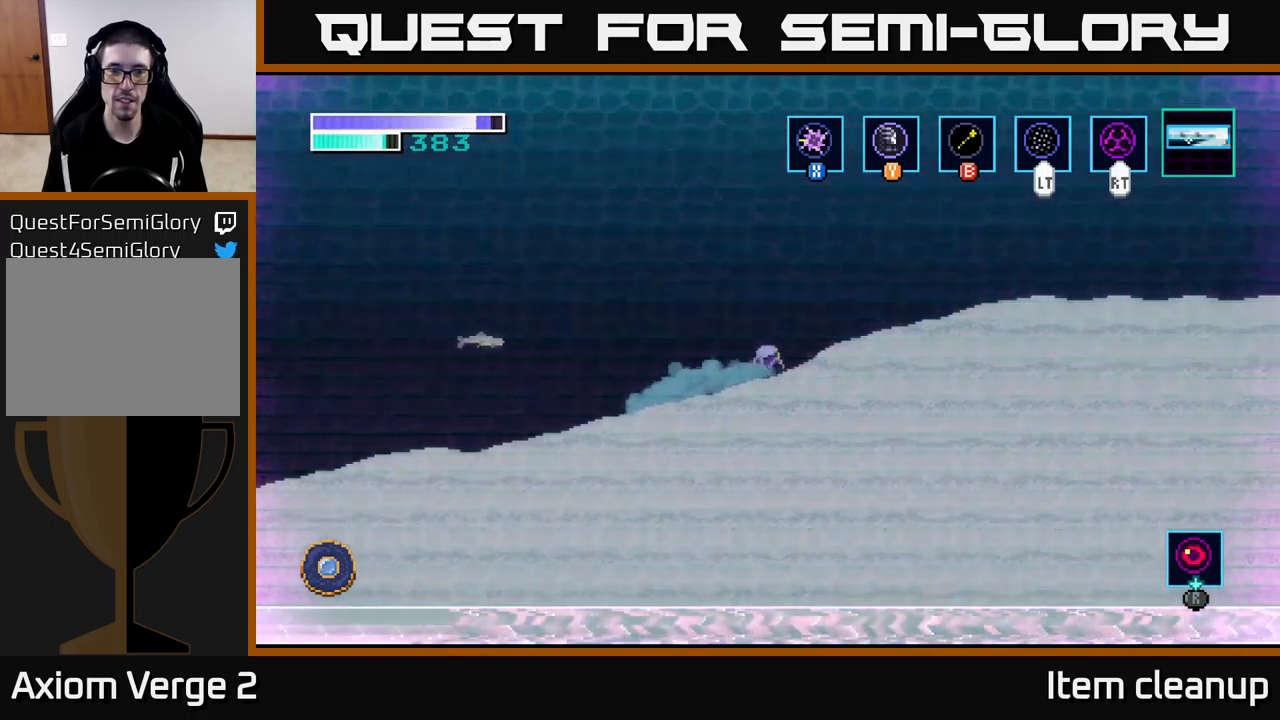
{"buttons": ["A"], "left_stick": "right", "right_stick": "center", "events": [[450, "A", "down"]]}
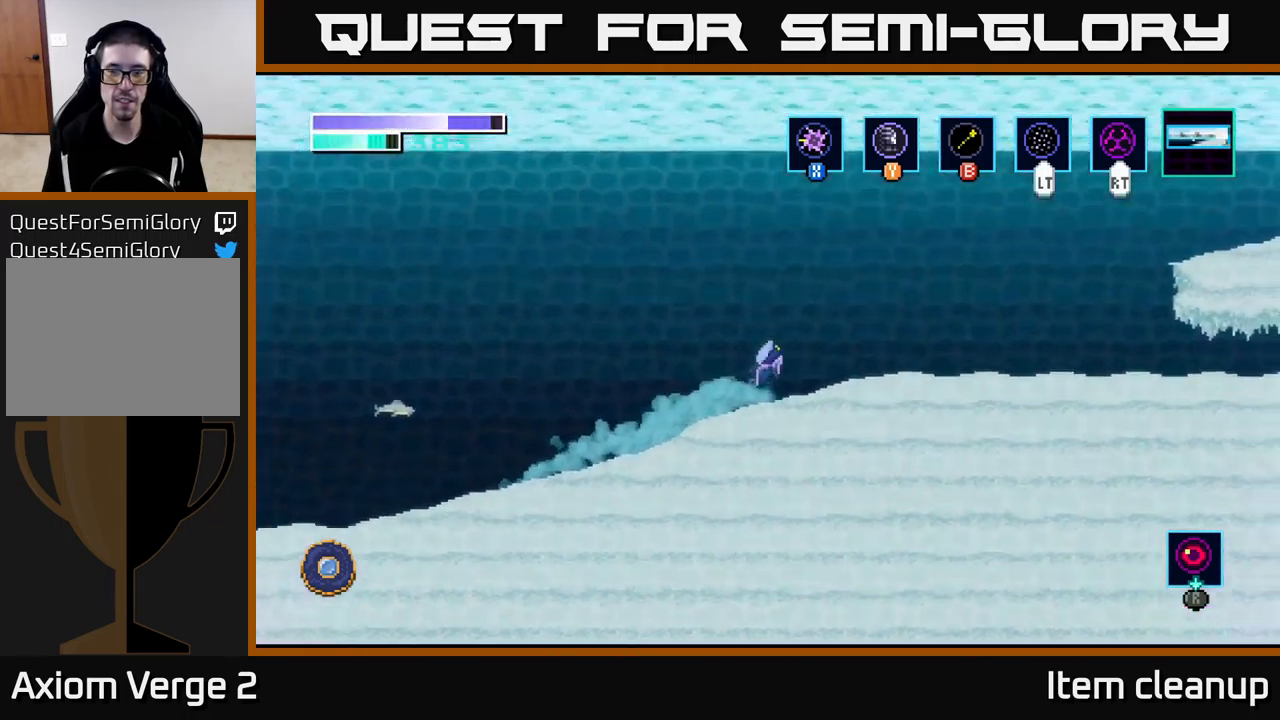
{"buttons": [], "left_stick": "right", "right_stick": "center", "events": [[117, "A", "up"]]}
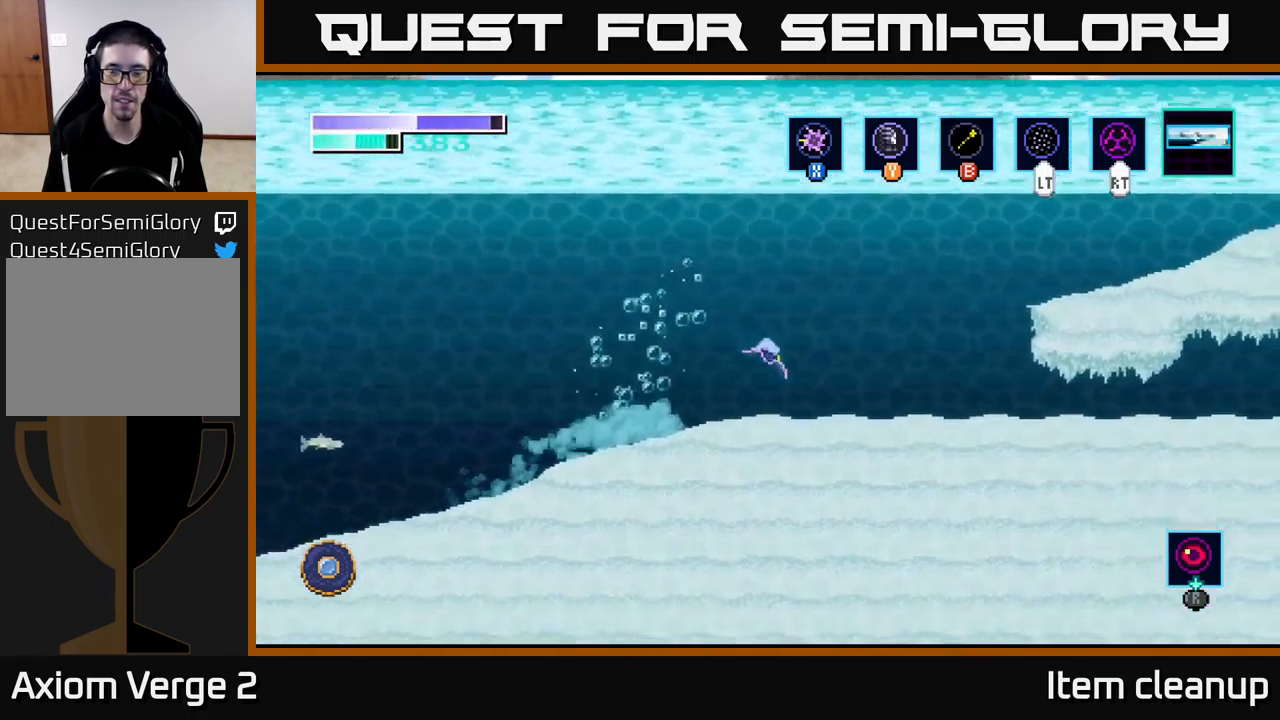
{"buttons": [], "left_stick": "left", "right_stick": "center", "events": [[417, "left_stick", "left"]]}
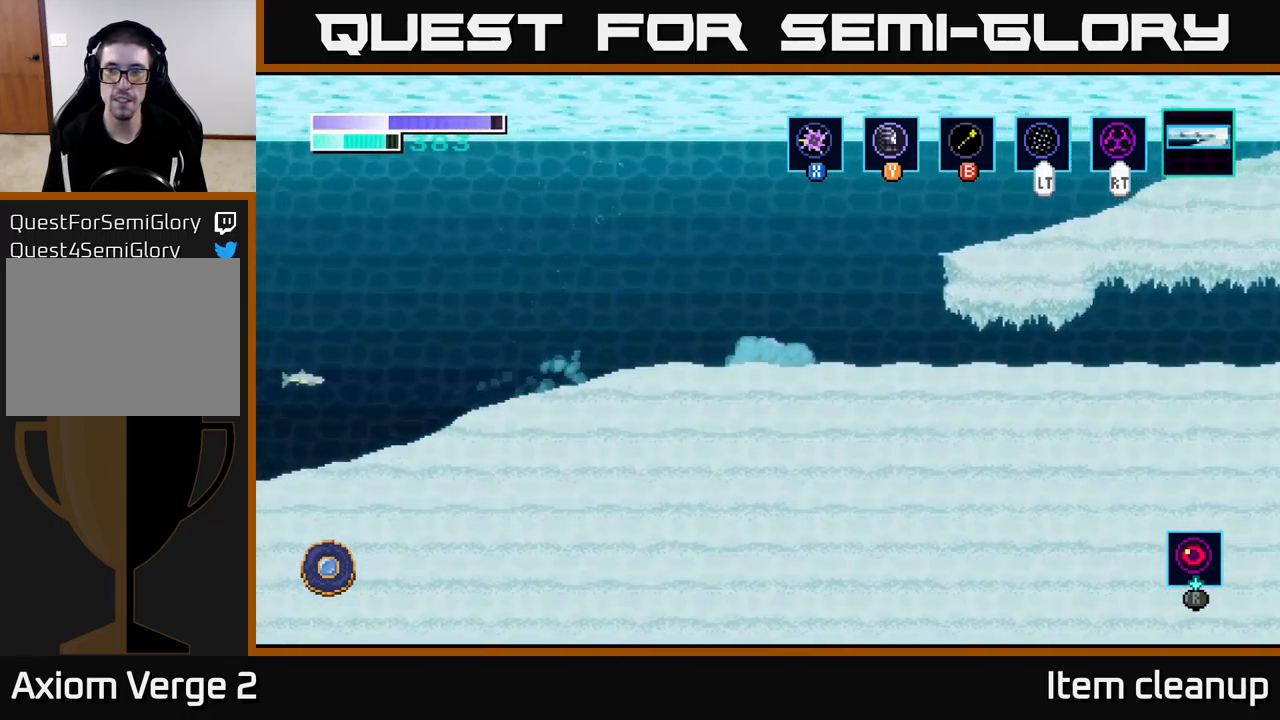
{"buttons": ["A"], "left_stick": "left", "right_stick": "center", "events": [[50, "A", "down"]]}
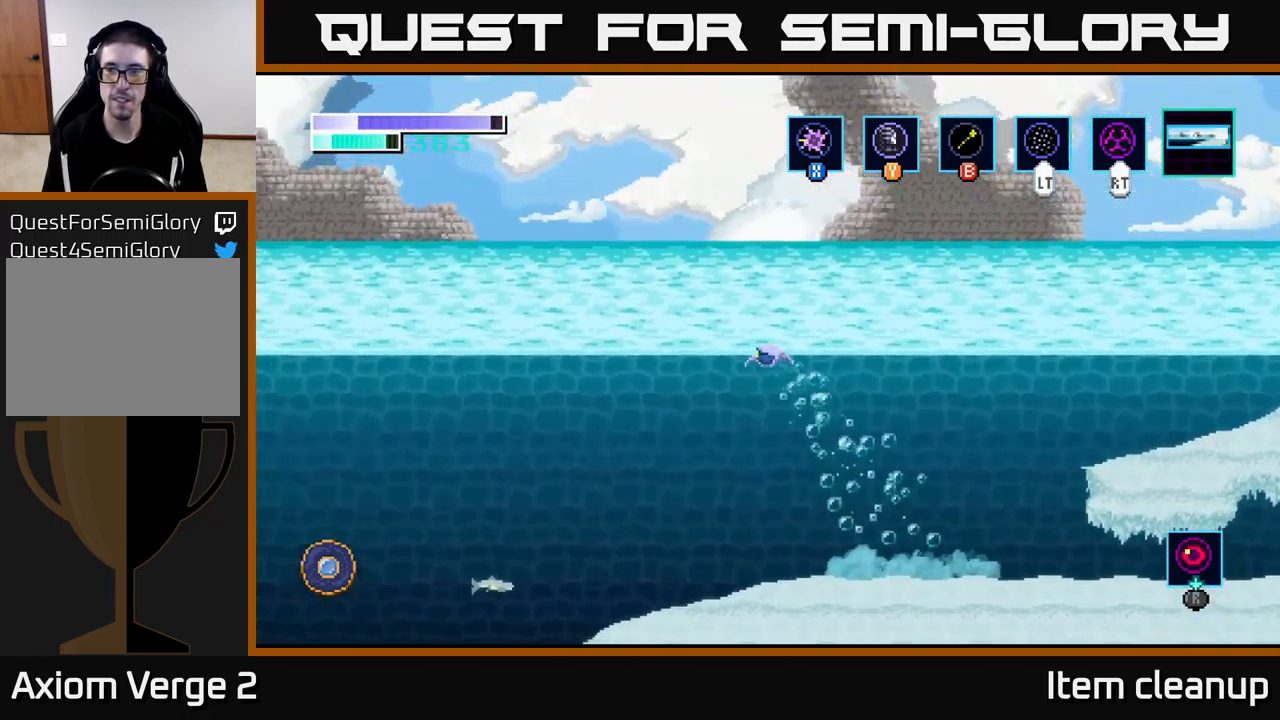
{"buttons": ["A"], "left_stick": "left", "right_stick": "center", "events": [[17, "A", "up"], [83, "A", "down"]]}
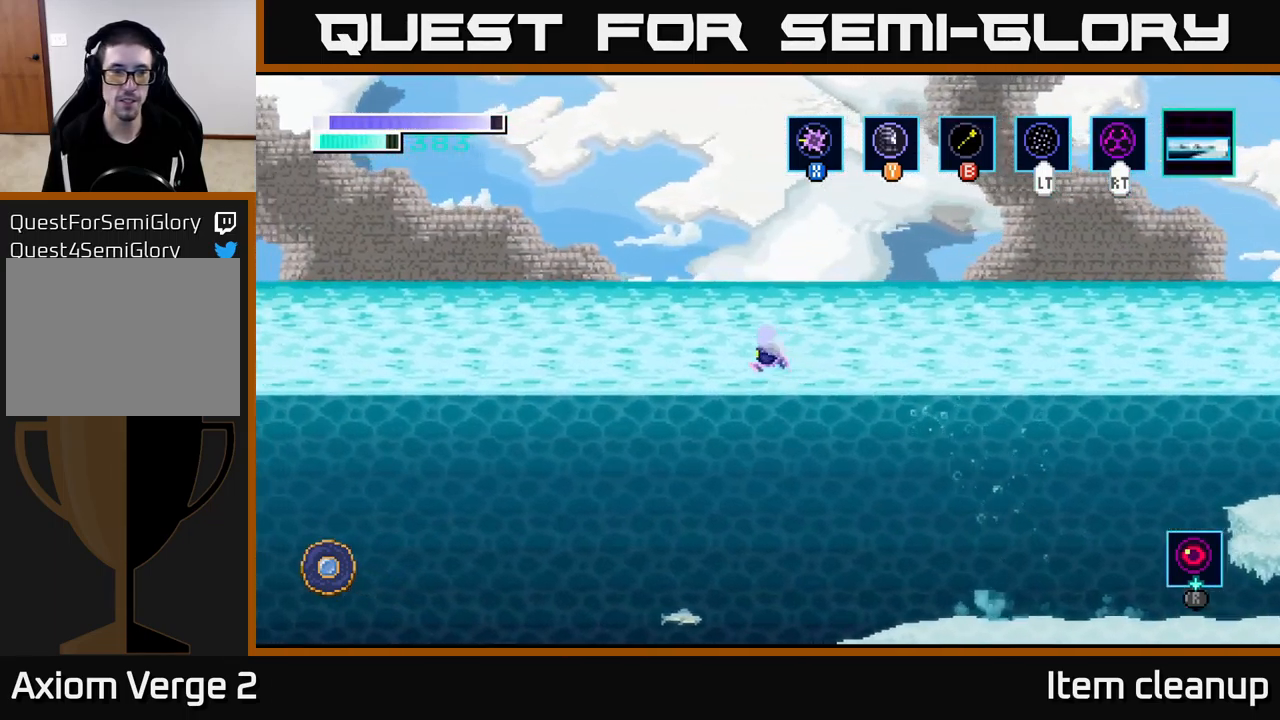
{"buttons": ["A"], "left_stick": "left", "right_stick": "center", "events": []}
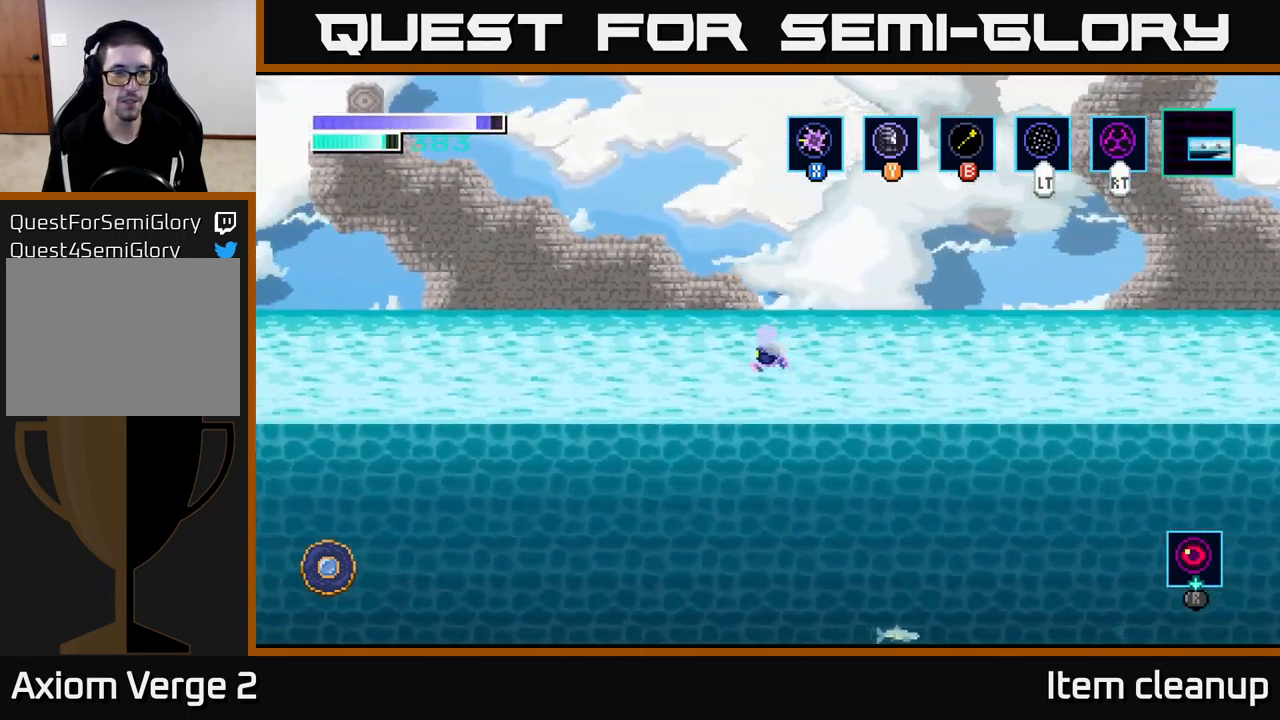
{"buttons": [], "left_stick": "center", "right_stick": "center", "events": [[200, "left_stick", "center"], [217, "A", "up"], [300, "SELECT", "down"], [450, "SELECT", "up"]]}
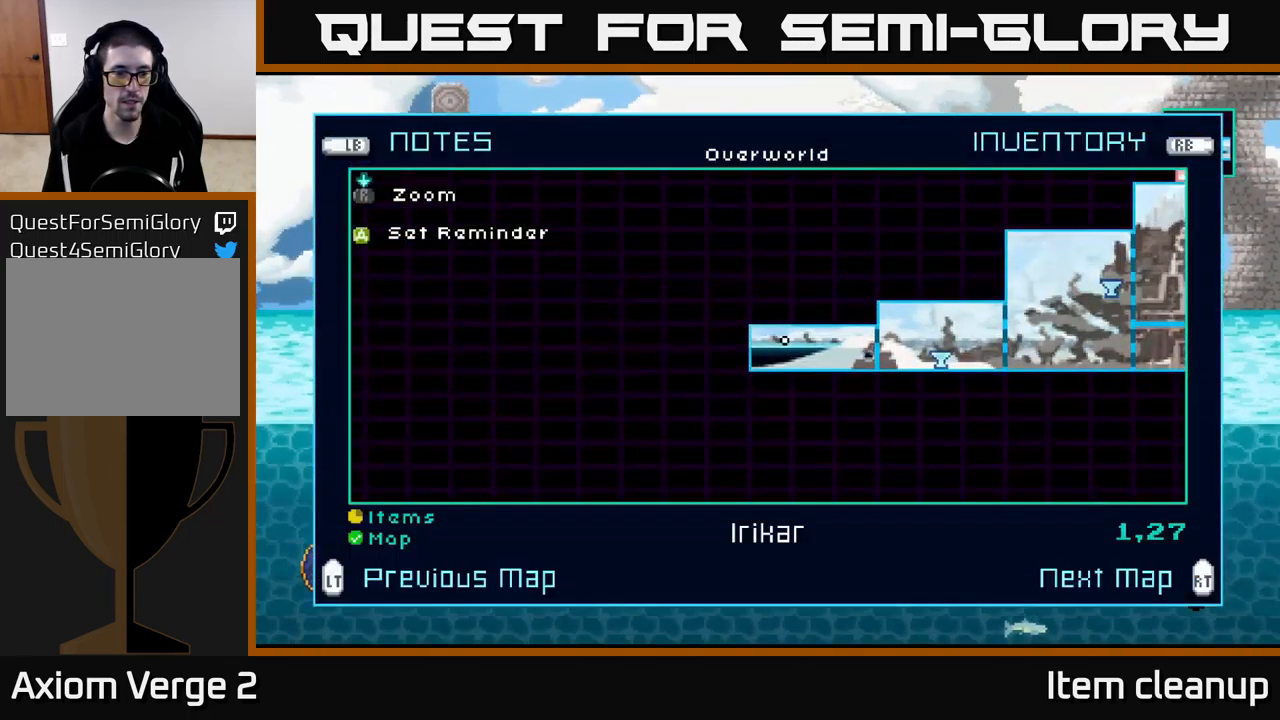
{"buttons": [], "left_stick": "left", "right_stick": "center", "events": [[317, "SELECT", "down"], [400, "SELECT", "up"], [400, "left_stick", "up-left"], [450, "left_stick", "left"]]}